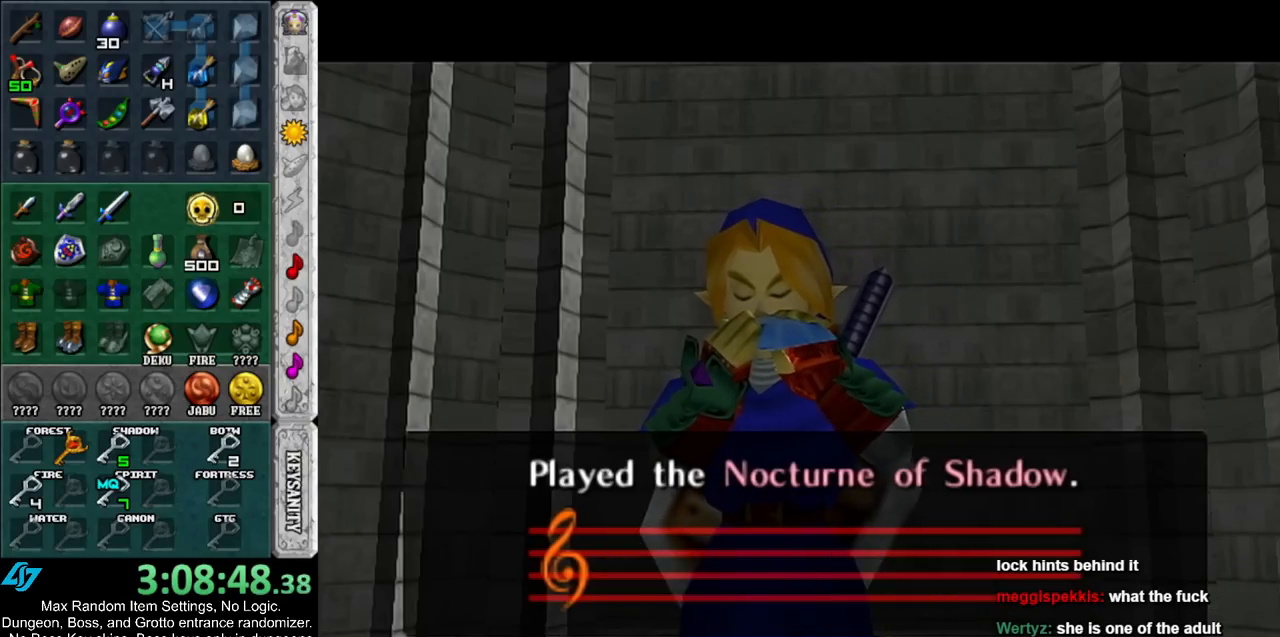
Gameplay with a controller (Nintendo layout); each line is a JSON object with the inputs held at the frame after it. "events" lists button and stick changes between this image and that frame as [ms after this image, input, new state], when the widget could be followed in between. Not read: L3 R3.
{"buttons": ["A", "B"], "left_stick": "center", "right_stick": "center", "events": [[317, "A", "down"], [350, "B", "down"], [400, "A", "up"], [400, "B", "up"], [467, "A", "down"], [467, "B", "down"]]}
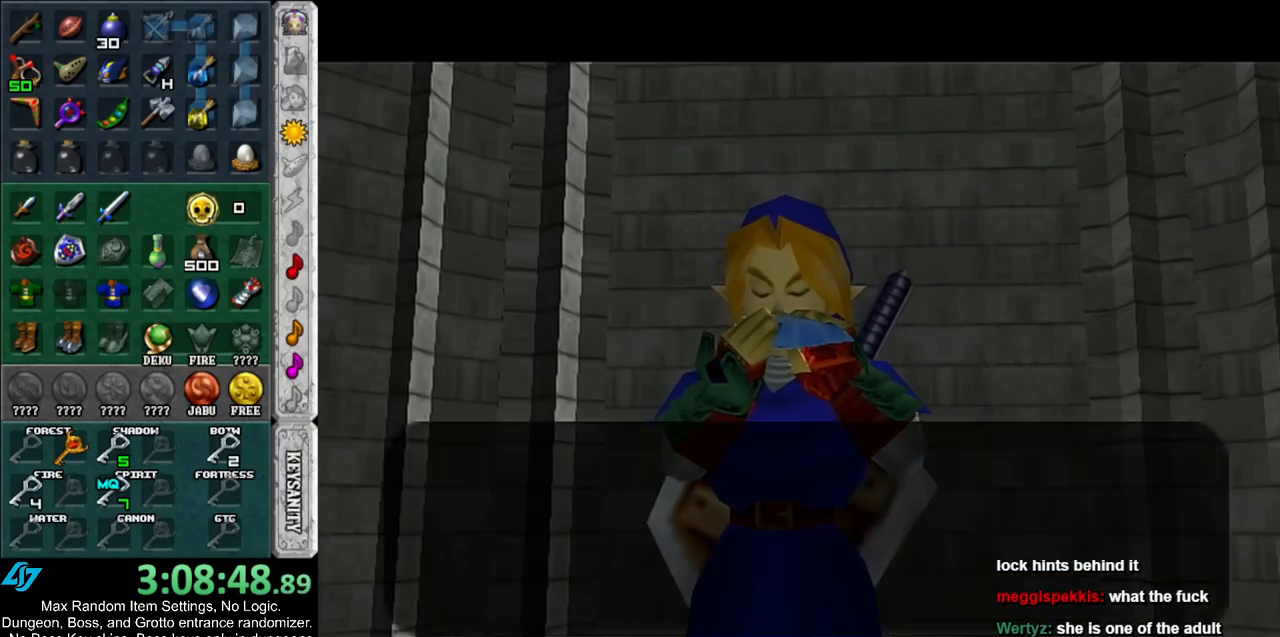
{"buttons": [], "left_stick": "center", "right_stick": "center", "events": [[67, "A", "up"], [67, "B", "up"], [133, "A", "down"], [133, "B", "down"], [183, "A", "up"], [183, "B", "up"], [250, "A", "down"], [250, "B", "down"], [300, "A", "up"], [300, "B", "up"]]}
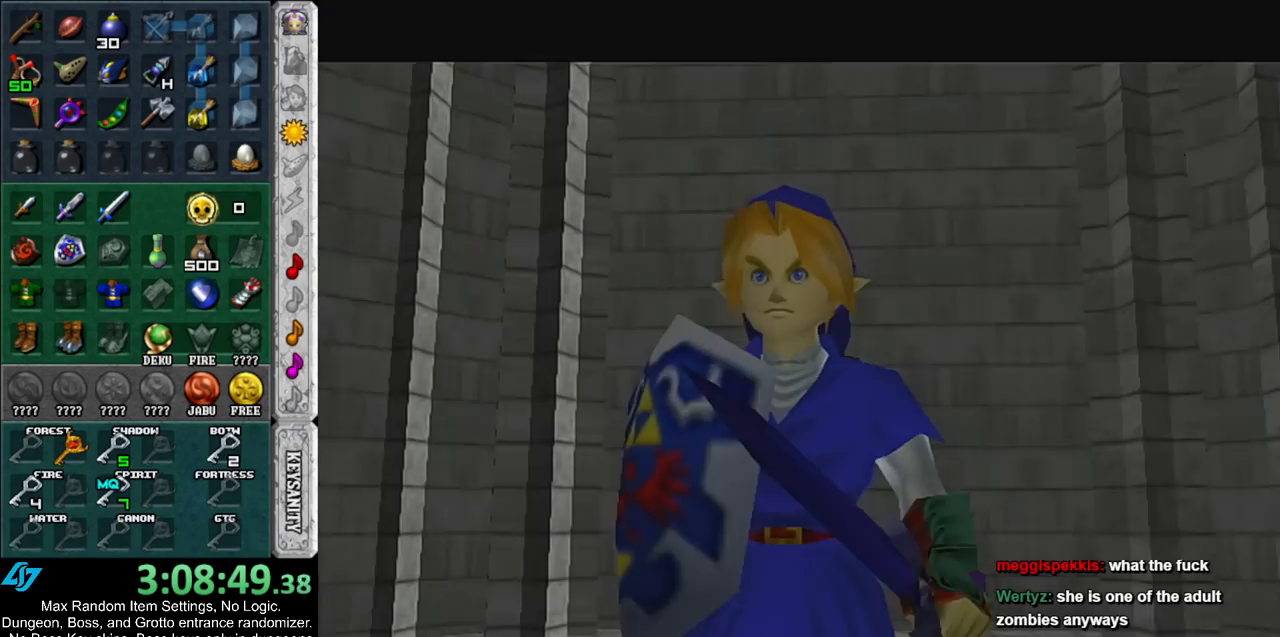
{"buttons": [], "left_stick": "center", "right_stick": "center", "events": []}
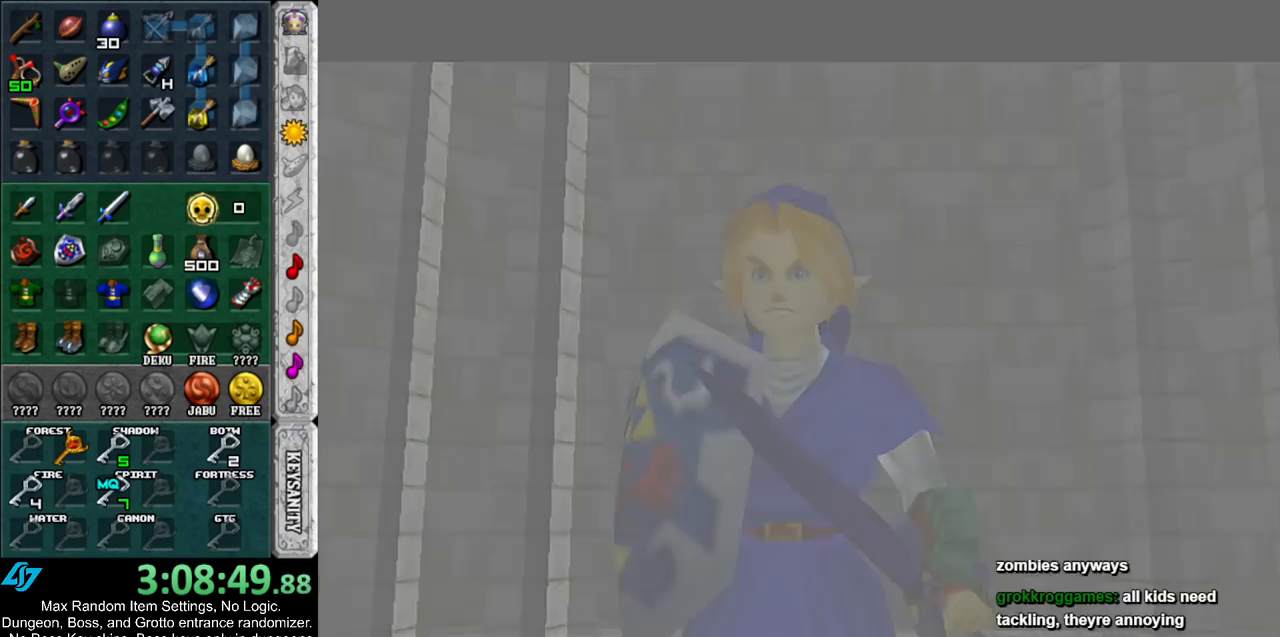
{"buttons": [], "left_stick": "center", "right_stick": "center", "events": []}
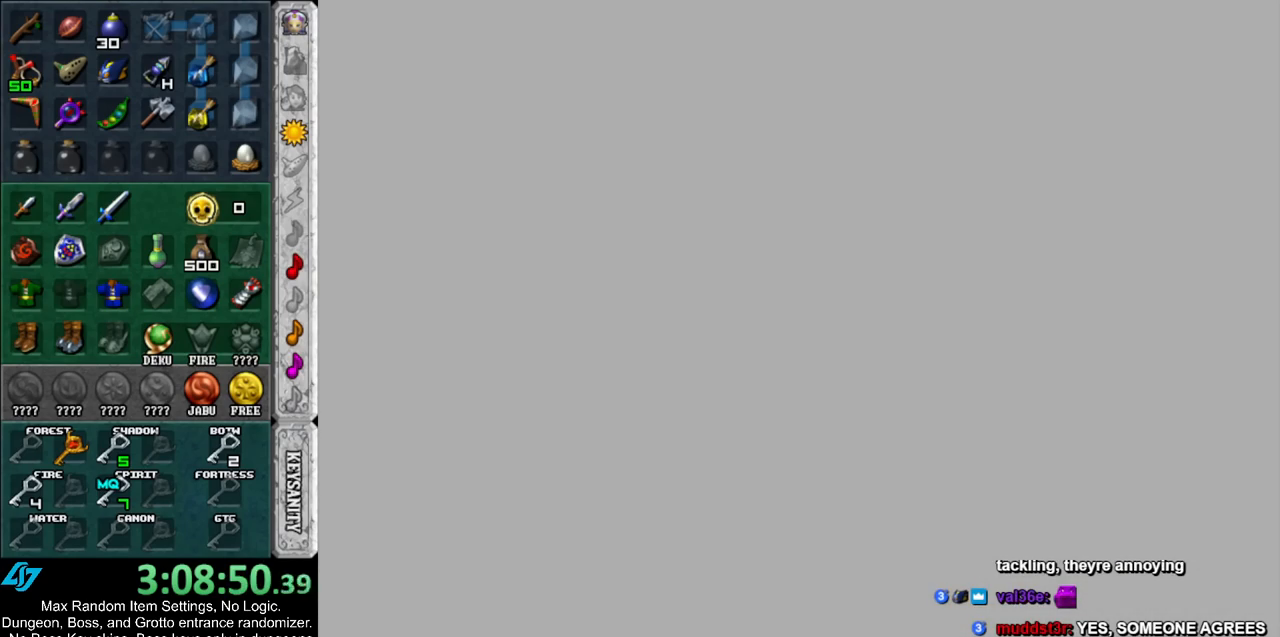
{"buttons": [], "left_stick": "center", "right_stick": "center", "events": []}
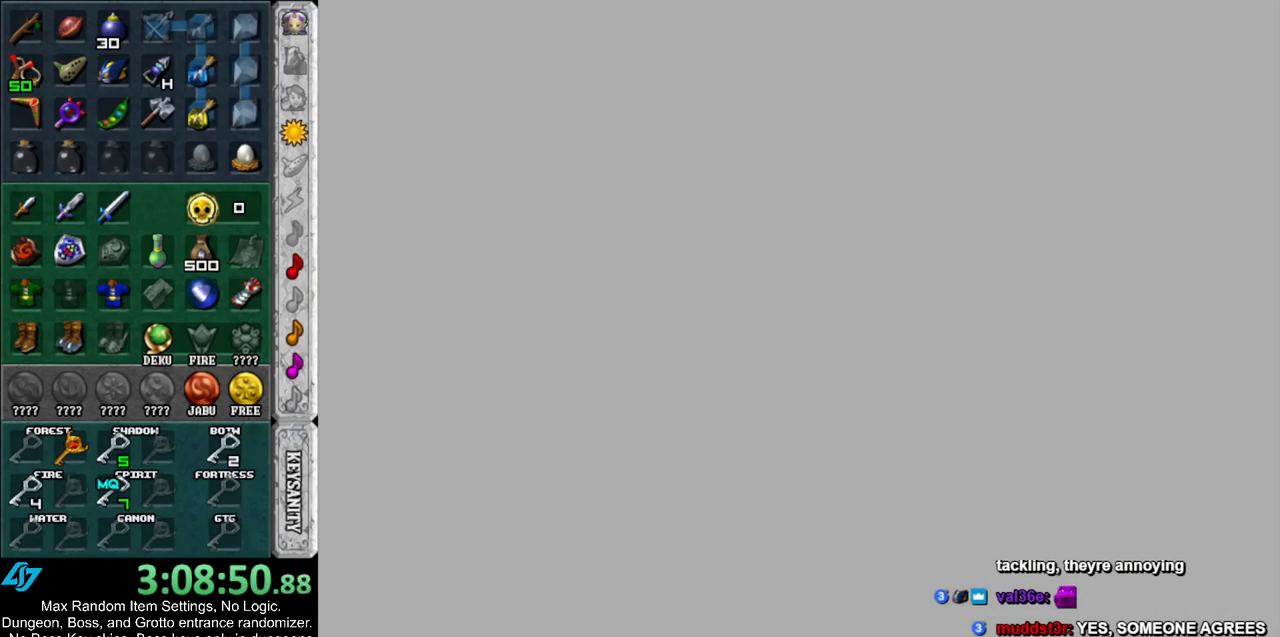
{"buttons": [], "left_stick": "up", "right_stick": "center", "events": [[500, "left_stick", "up"]]}
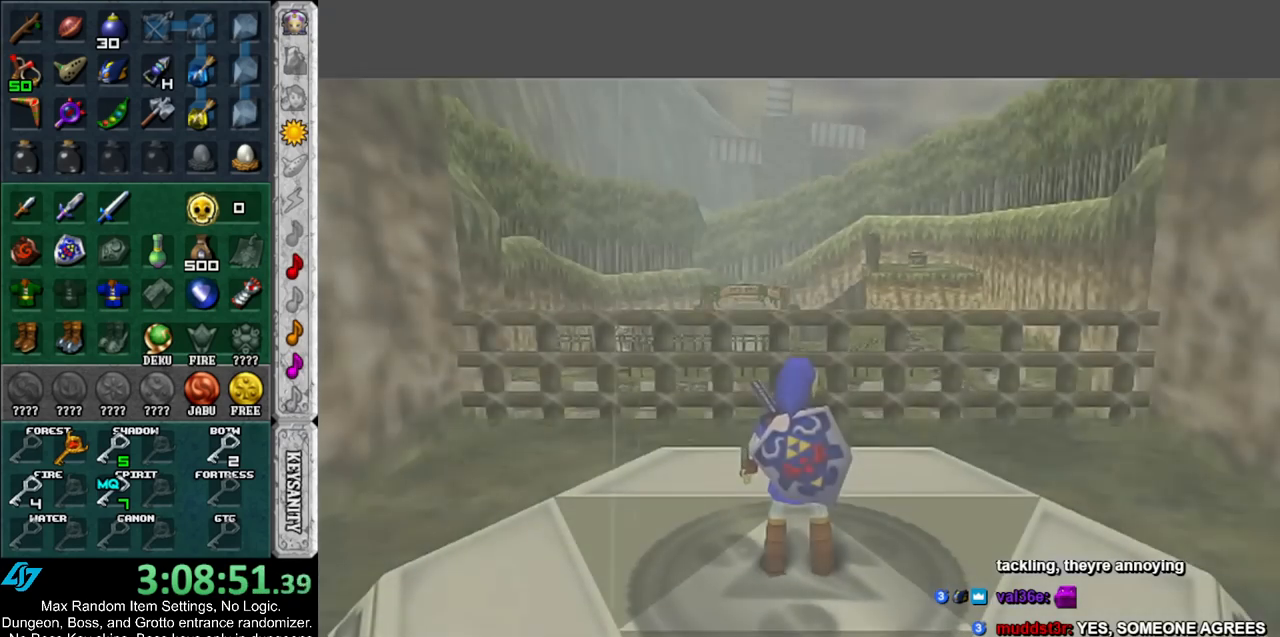
{"buttons": [], "left_stick": "up-right", "right_stick": "center", "events": [[350, "left_stick", "up-right"]]}
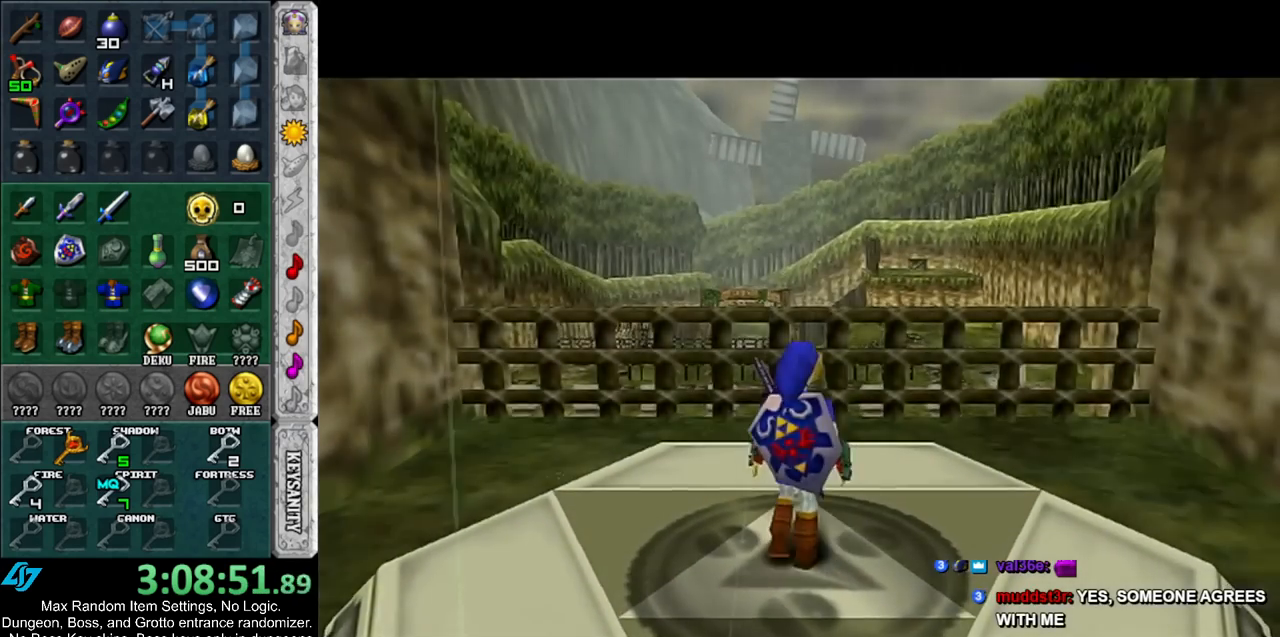
{"buttons": [], "left_stick": "up-right", "right_stick": "center", "events": [[33, "A", "down"], [117, "A", "up"], [183, "A", "down"], [283, "A", "up"]]}
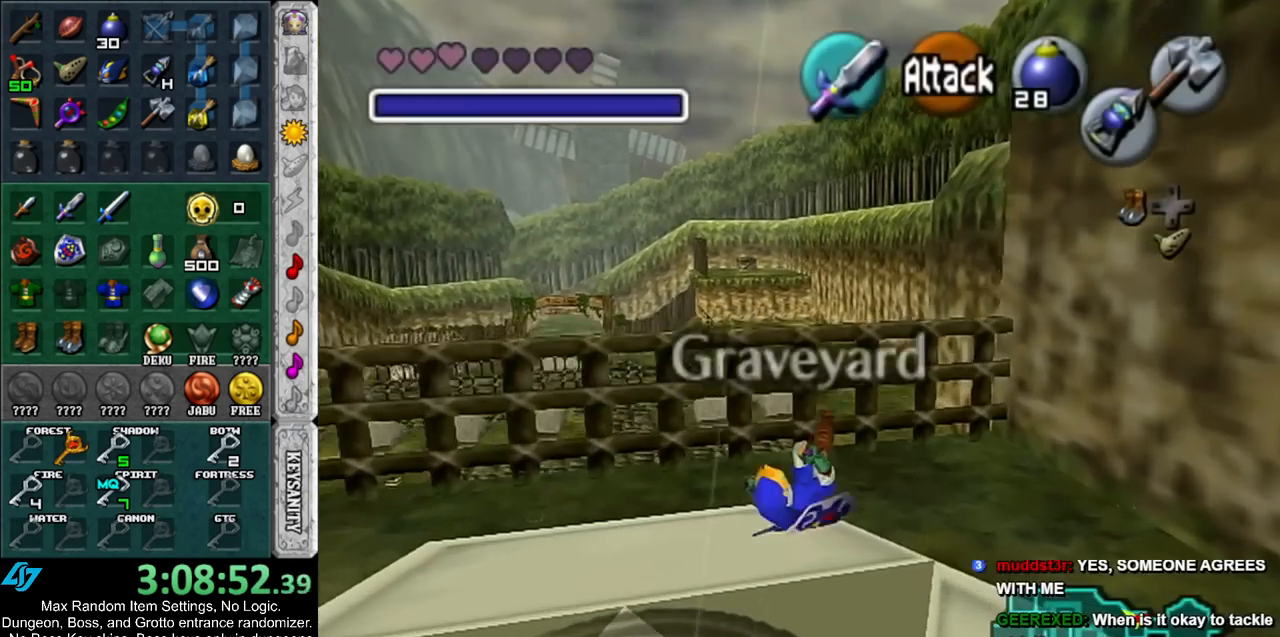
{"buttons": ["A"], "left_stick": "up", "right_stick": "center", "events": [[250, "left_stick", "up"], [433, "A", "down"]]}
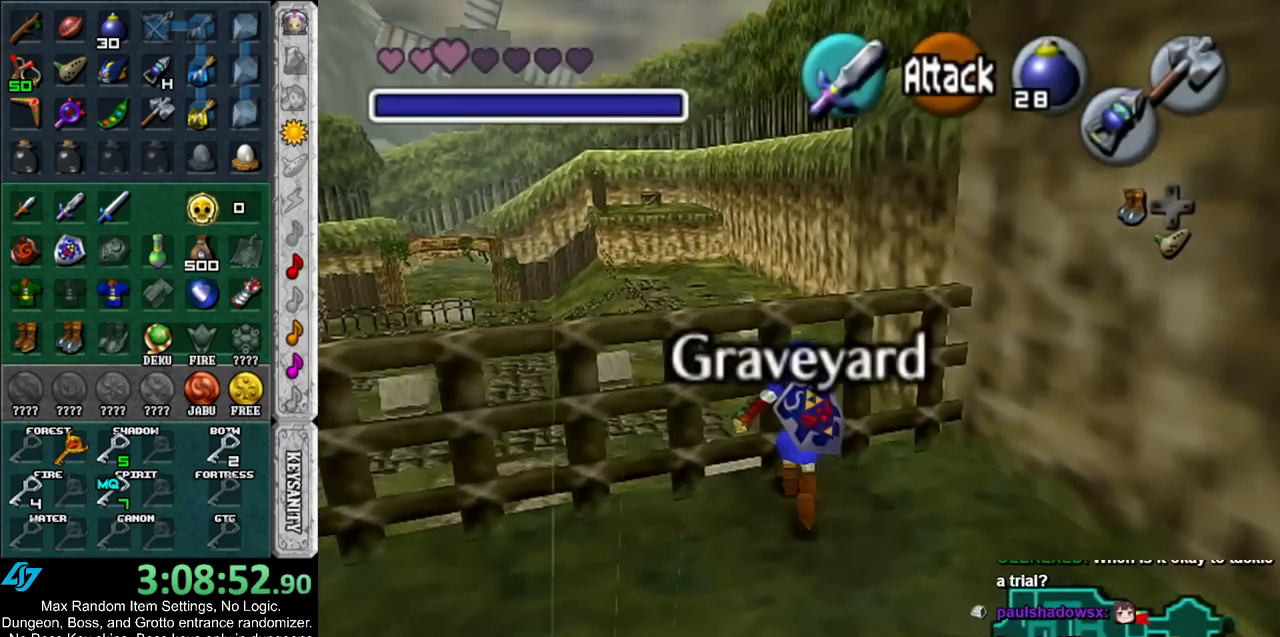
{"buttons": [], "left_stick": "up", "right_stick": "center", "events": [[100, "A", "up"]]}
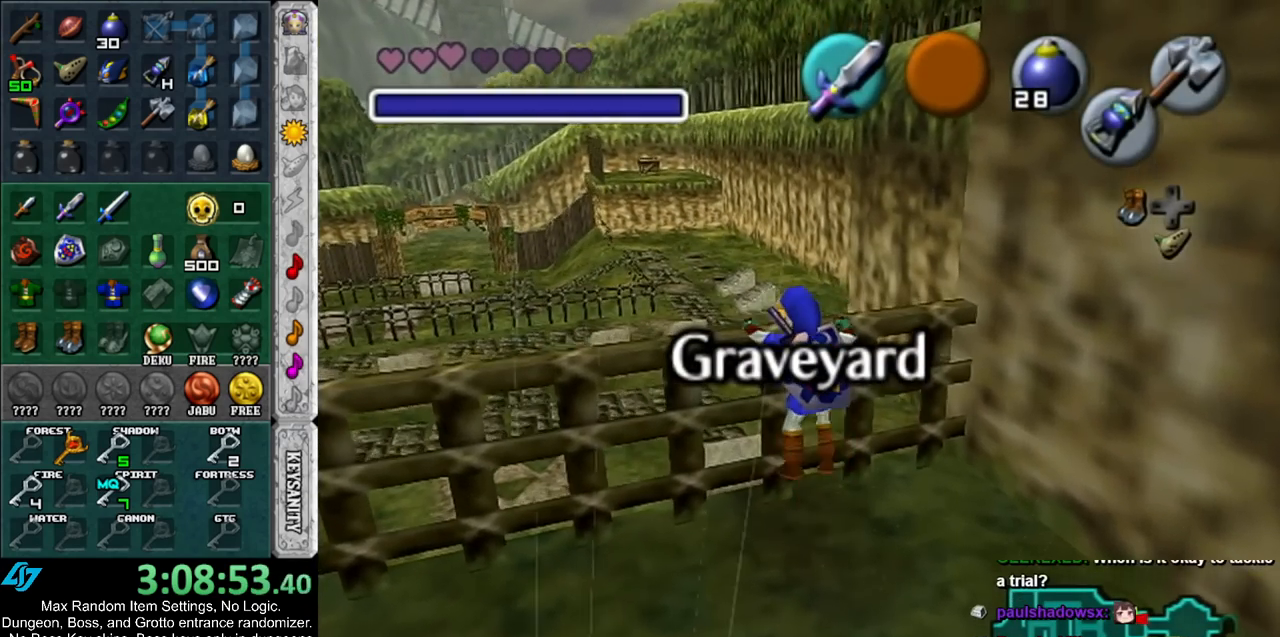
{"buttons": [], "left_stick": "up", "right_stick": "center", "events": []}
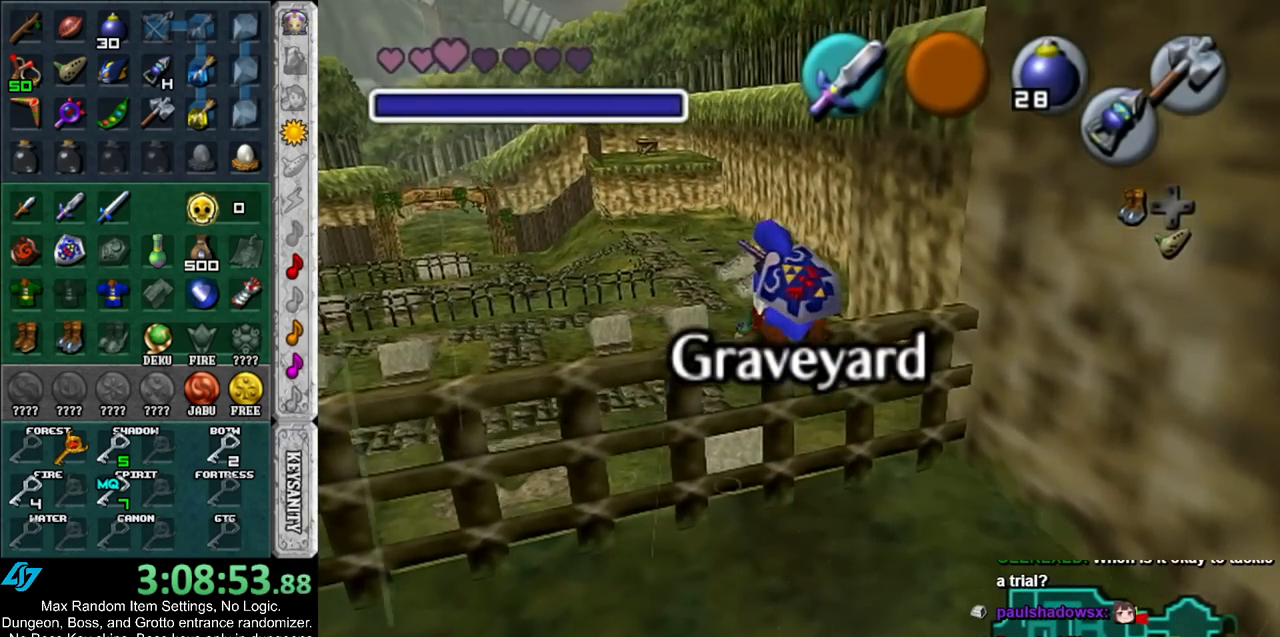
{"buttons": [], "left_stick": "up", "right_stick": "center", "events": [[183, "A", "down"], [350, "A", "up"]]}
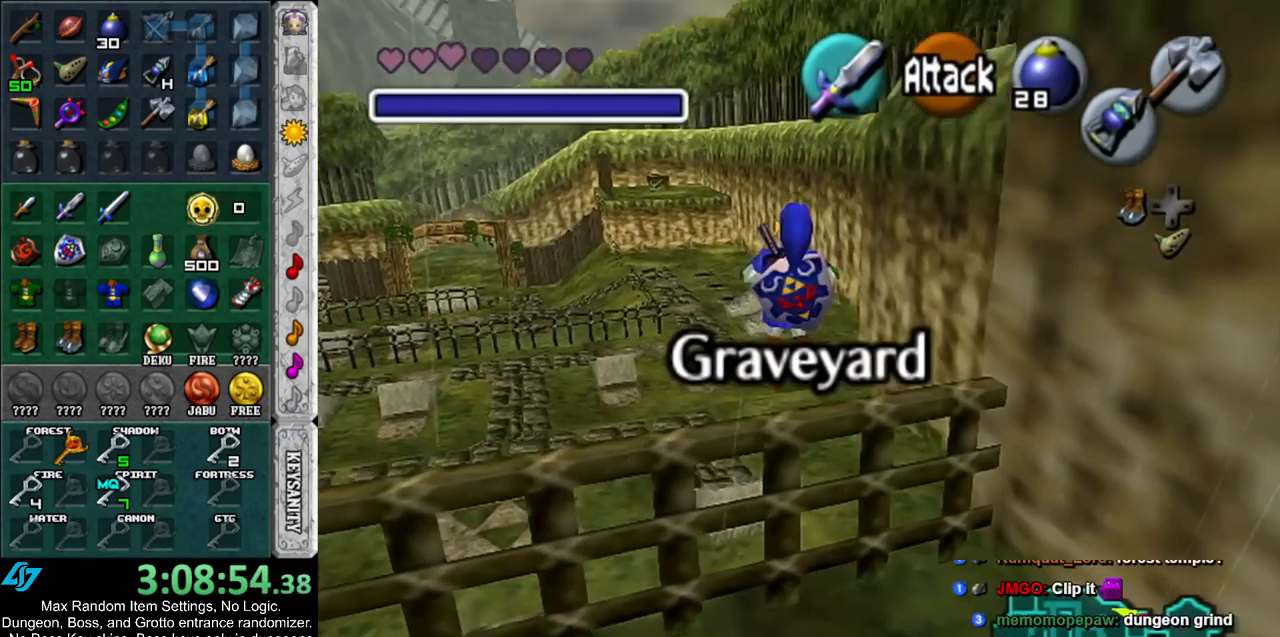
{"buttons": [], "left_stick": "up-right", "right_stick": "center", "events": [[67, "left_stick", "up-right"]]}
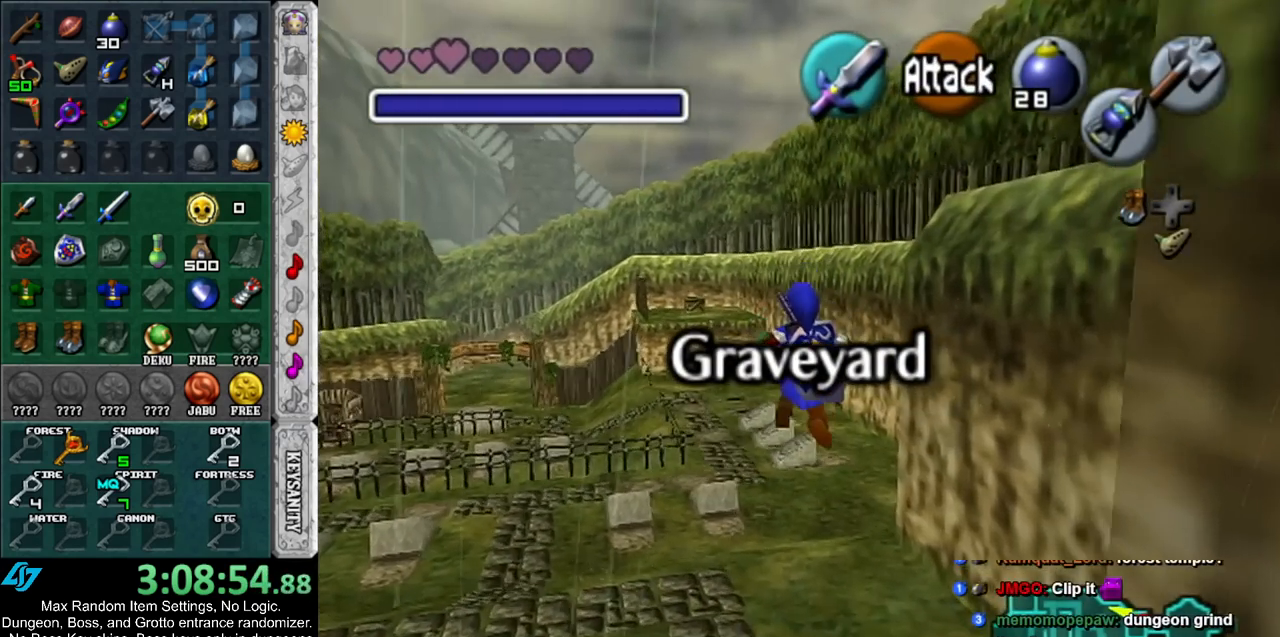
{"buttons": ["B"], "left_stick": "up", "right_stick": "center", "events": [[250, "left_stick", "up"], [467, "B", "down"]]}
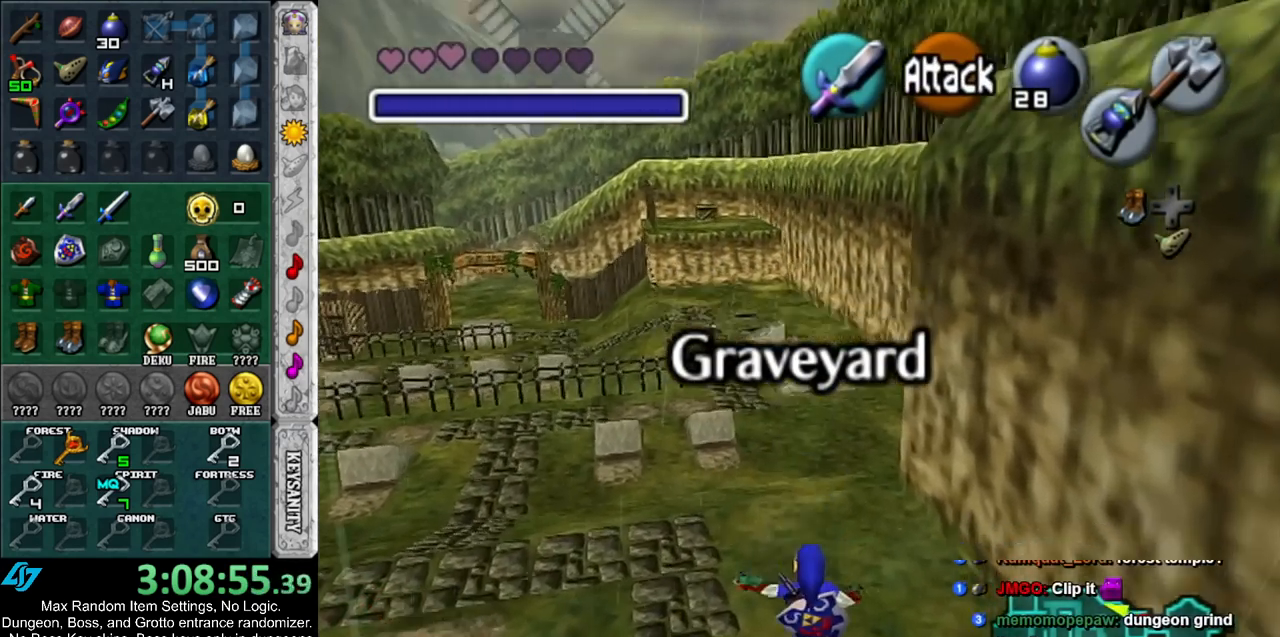
{"buttons": [], "left_stick": "up", "right_stick": "center", "events": [[133, "B", "up"]]}
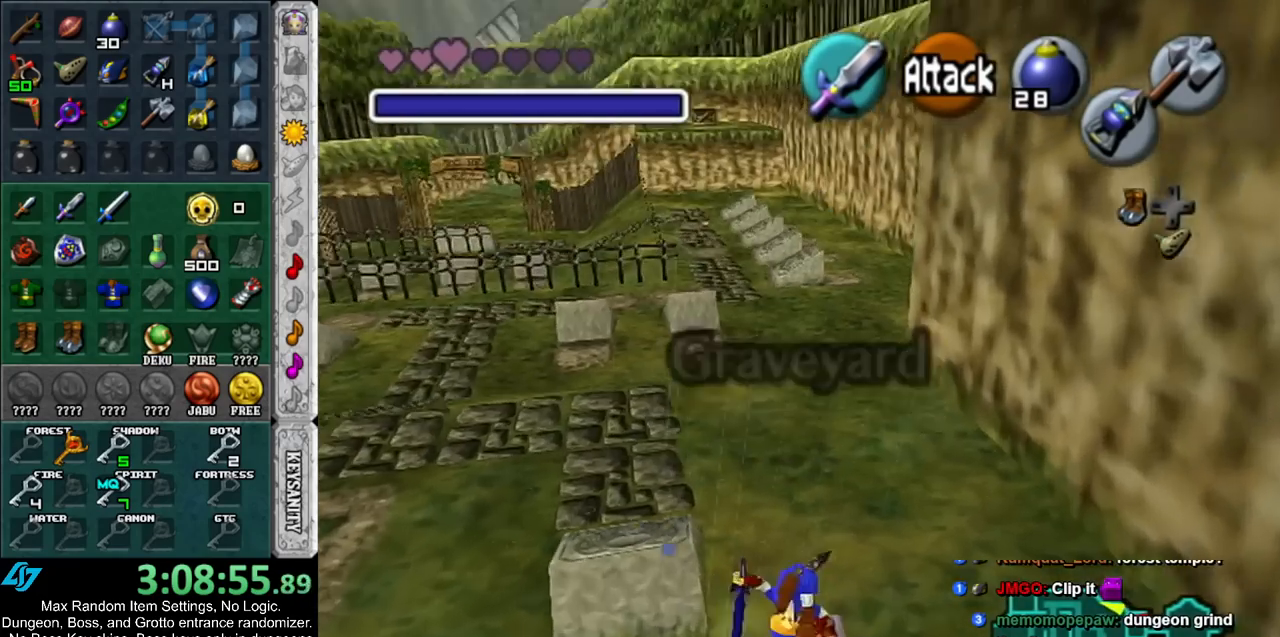
{"buttons": [], "left_stick": "up", "right_stick": "center", "events": []}
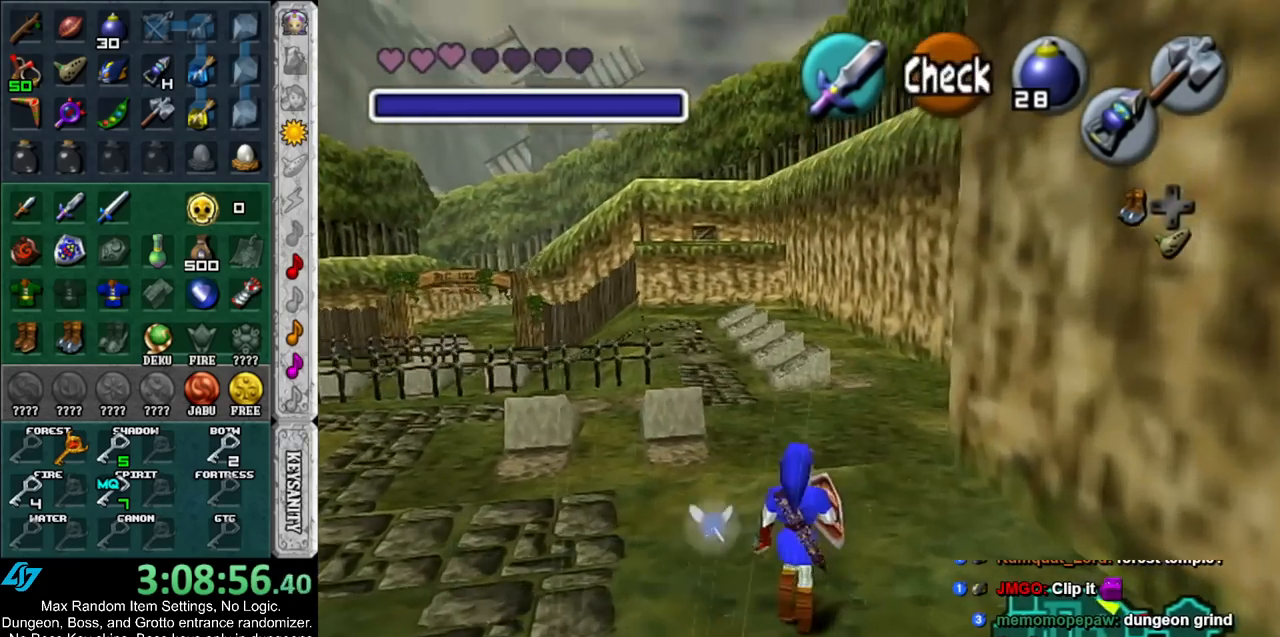
{"buttons": [], "left_stick": "up", "right_stick": "center", "events": [[150, "A", "down"], [283, "L1", "down"], [317, "A", "up"], [500, "L1", "up"]]}
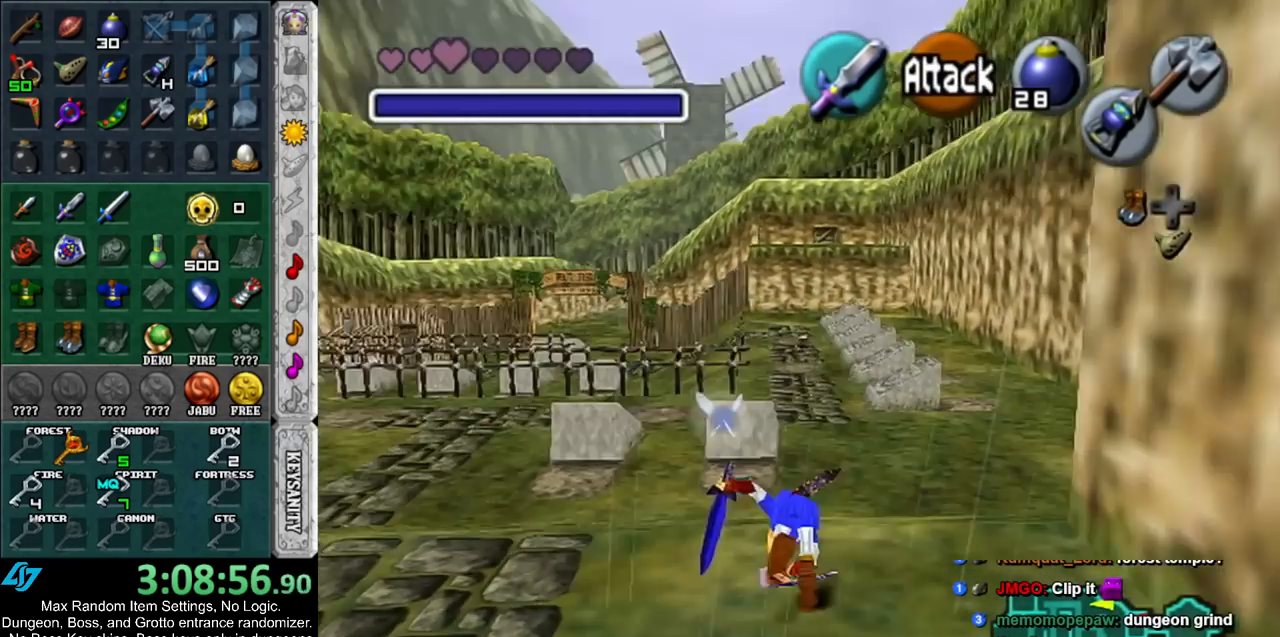
{"buttons": [], "left_stick": "up", "right_stick": "center", "events": []}
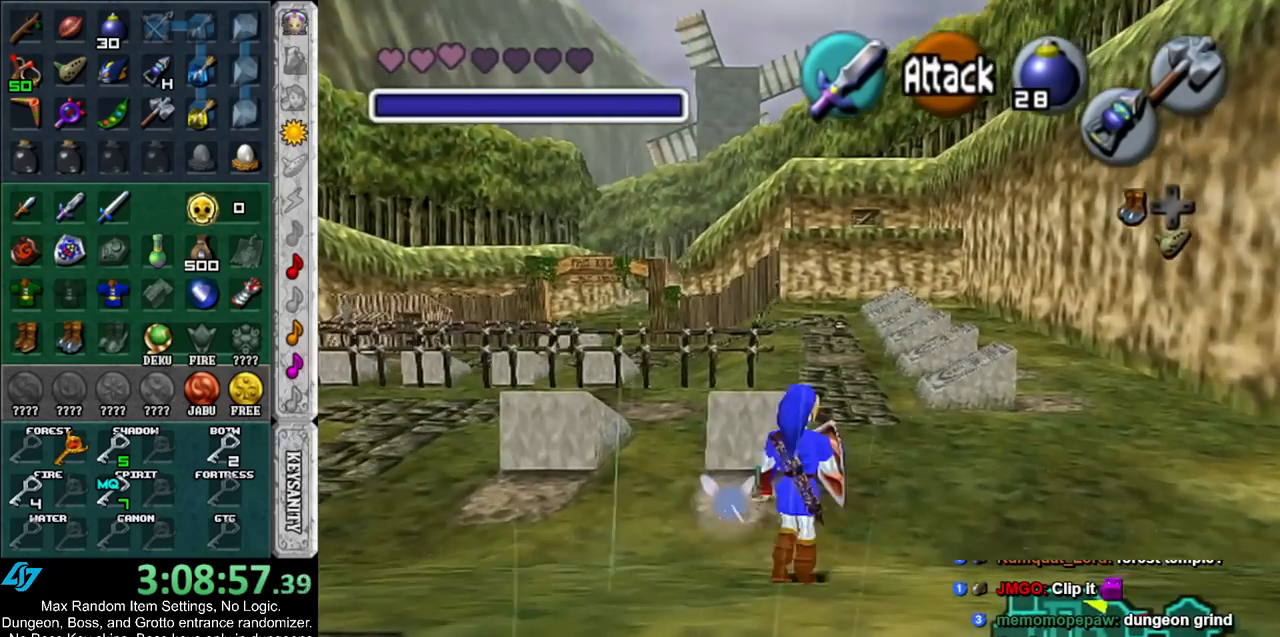
{"buttons": [], "left_stick": "up", "right_stick": "center", "events": []}
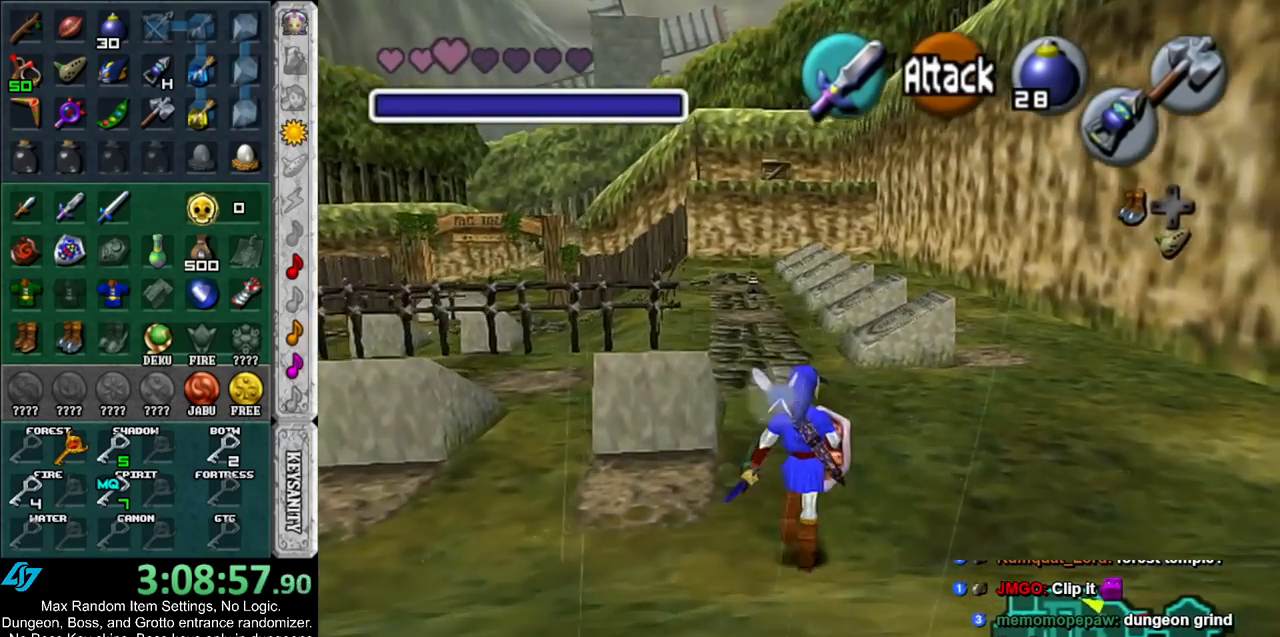
{"buttons": [], "left_stick": "up", "right_stick": "center", "events": [[100, "A", "down"], [217, "A", "up"], [217, "L1", "down"], [433, "L1", "up"]]}
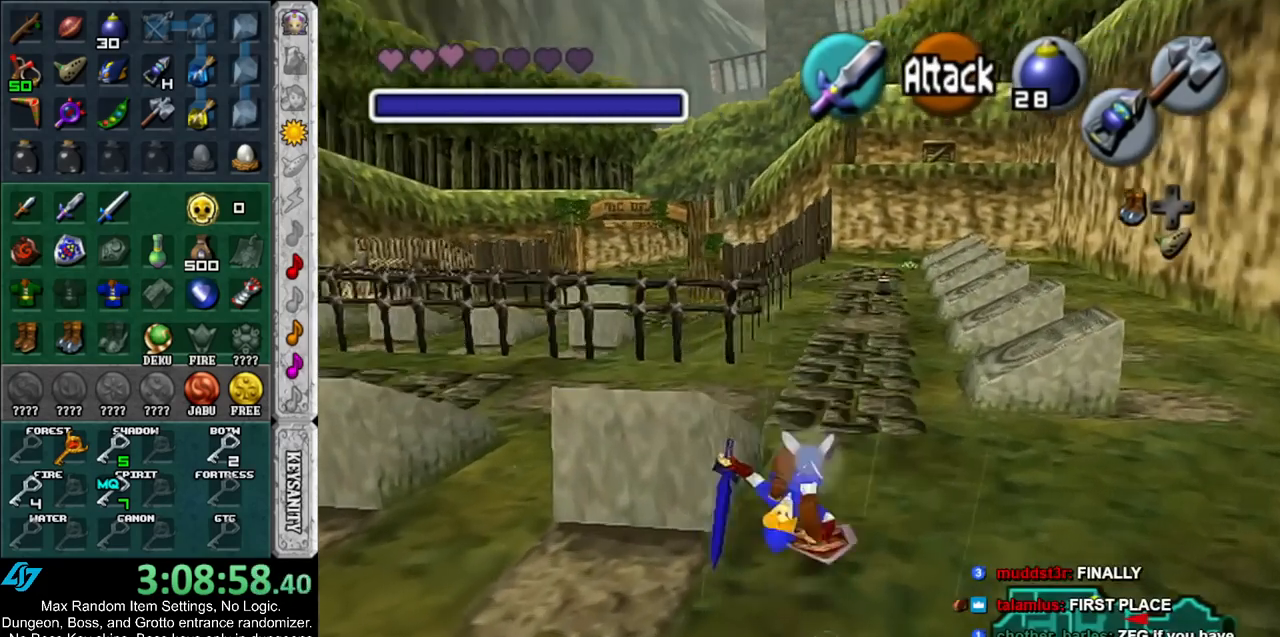
{"buttons": ["L1"], "left_stick": "down", "right_stick": "center", "events": [[100, "left_stick", "center"], [183, "left_stick", "down"], [317, "L1", "down"]]}
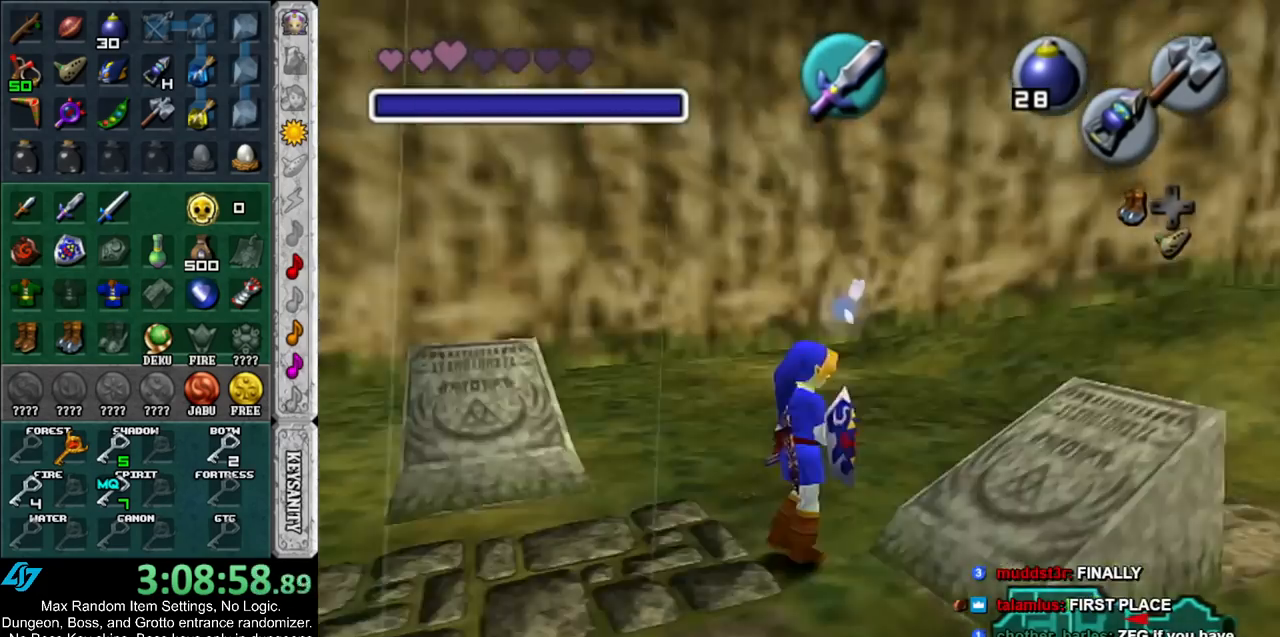
{"buttons": ["L1", "START"], "left_stick": "down", "right_stick": "center", "events": [[433, "START", "down"]]}
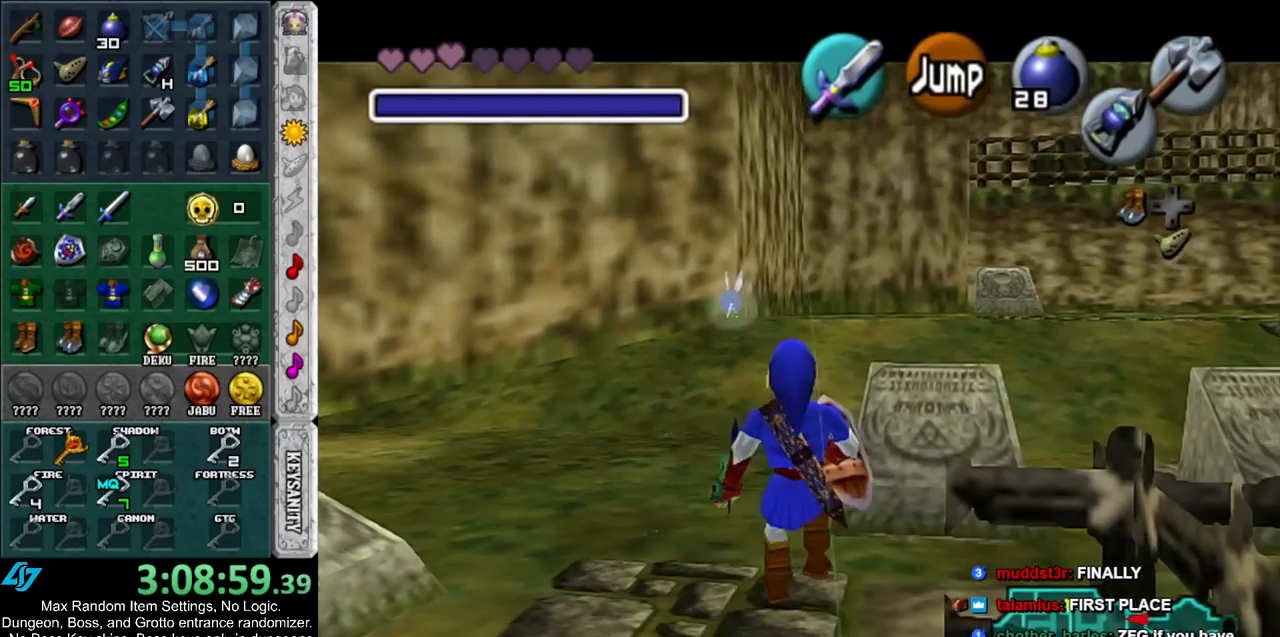
{"buttons": [], "left_stick": "down", "right_stick": "center", "events": [[83, "START", "up"], [133, "START", "down"], [250, "START", "up"], [283, "START", "down"], [433, "START", "up"], [500, "L1", "up"]]}
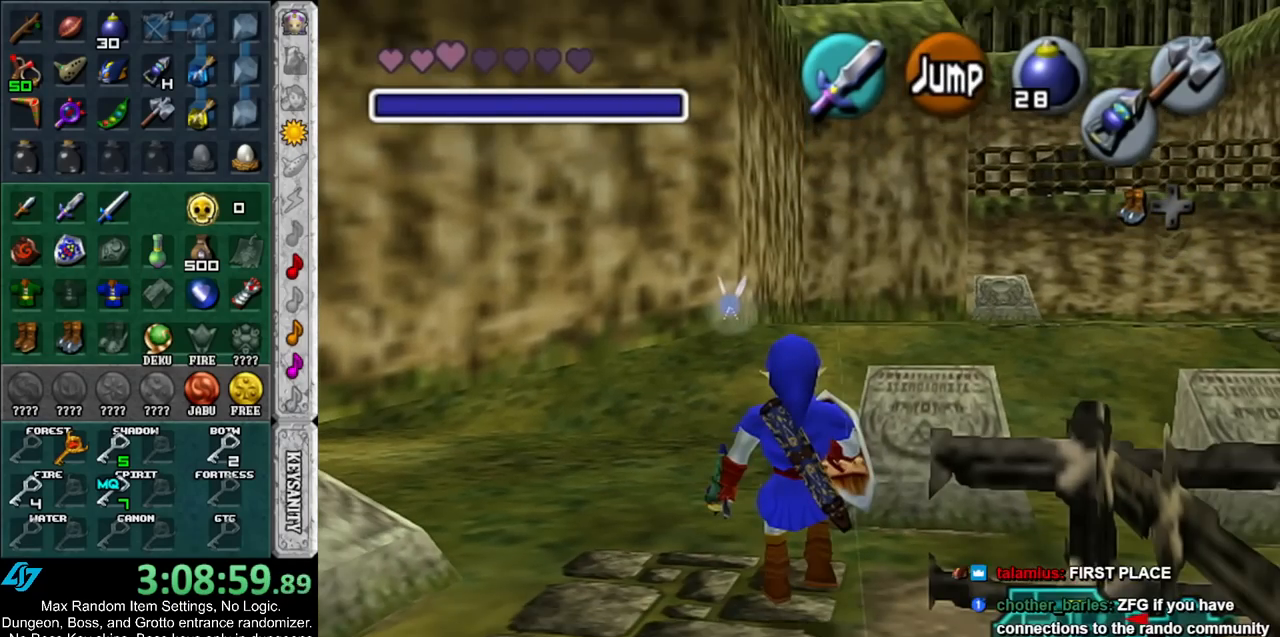
{"buttons": [], "left_stick": "center", "right_stick": "center", "events": [[33, "left_stick", "center"]]}
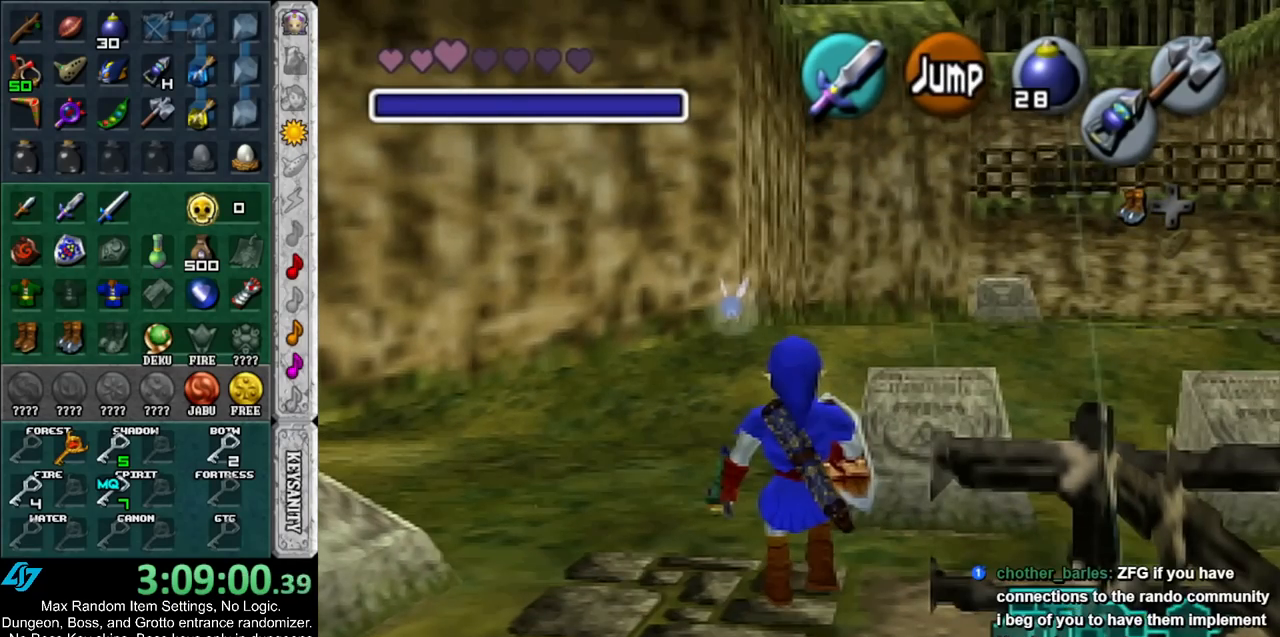
{"buttons": [], "left_stick": "center", "right_stick": "center", "events": []}
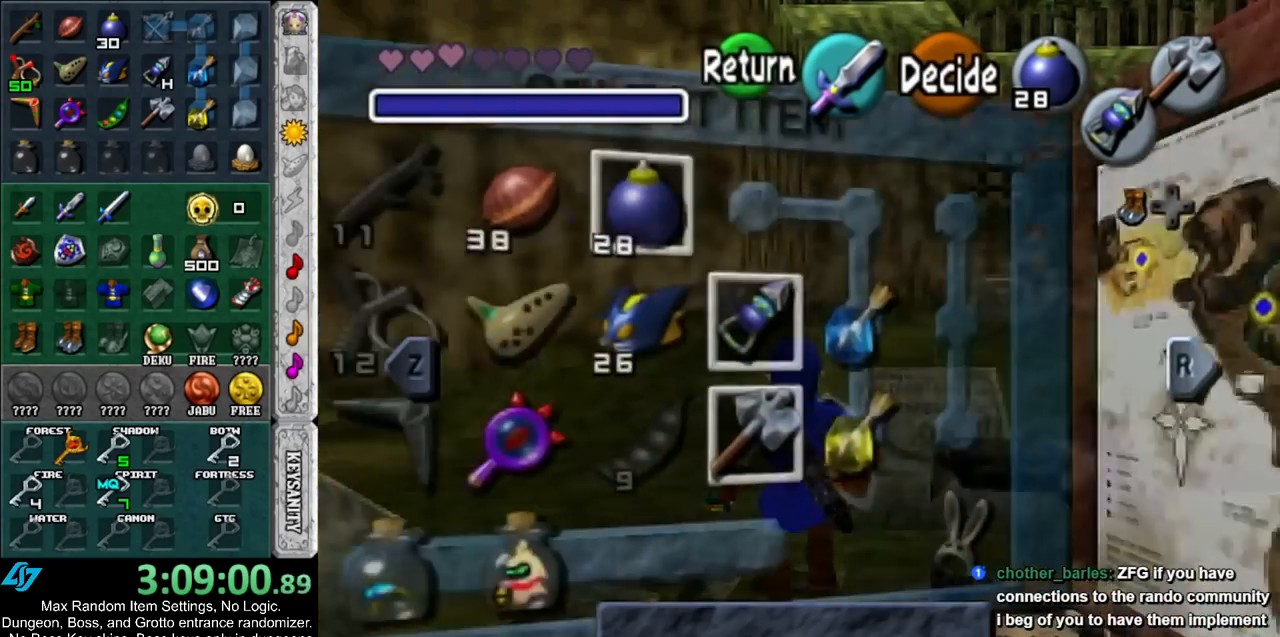
{"buttons": ["DPAD_RIGHT"], "left_stick": "center", "right_stick": "center", "events": [[133, "DPAD_RIGHT", "down"]]}
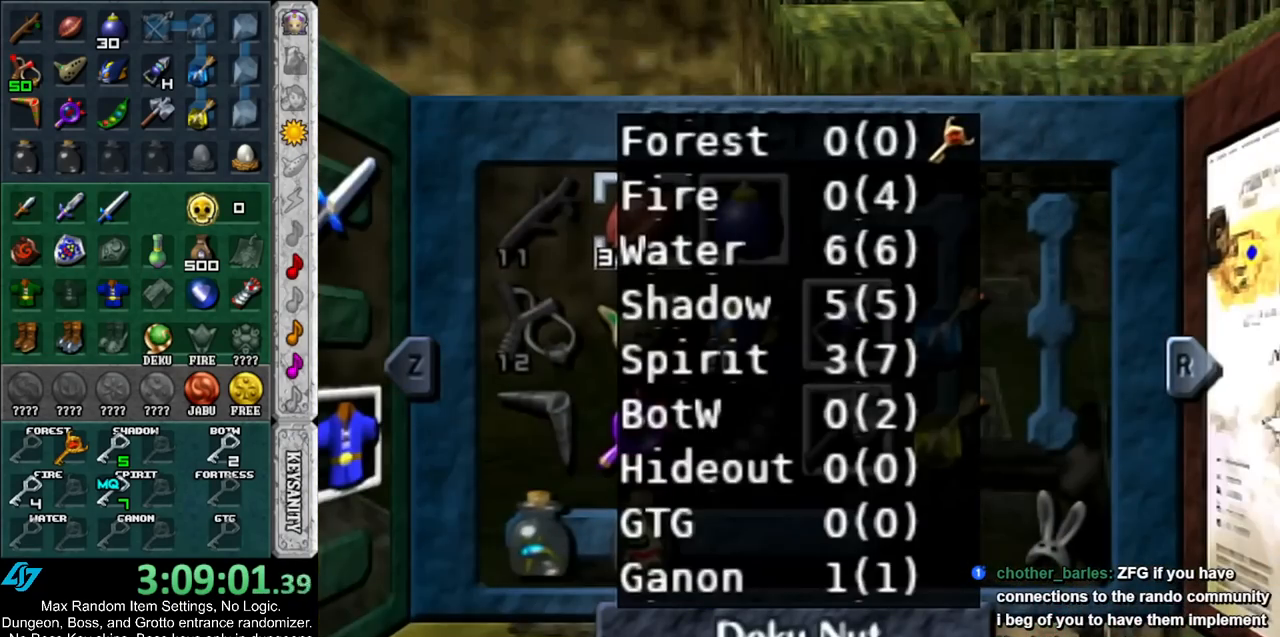
{"buttons": ["DPAD_RIGHT"], "left_stick": "center", "right_stick": "center", "events": []}
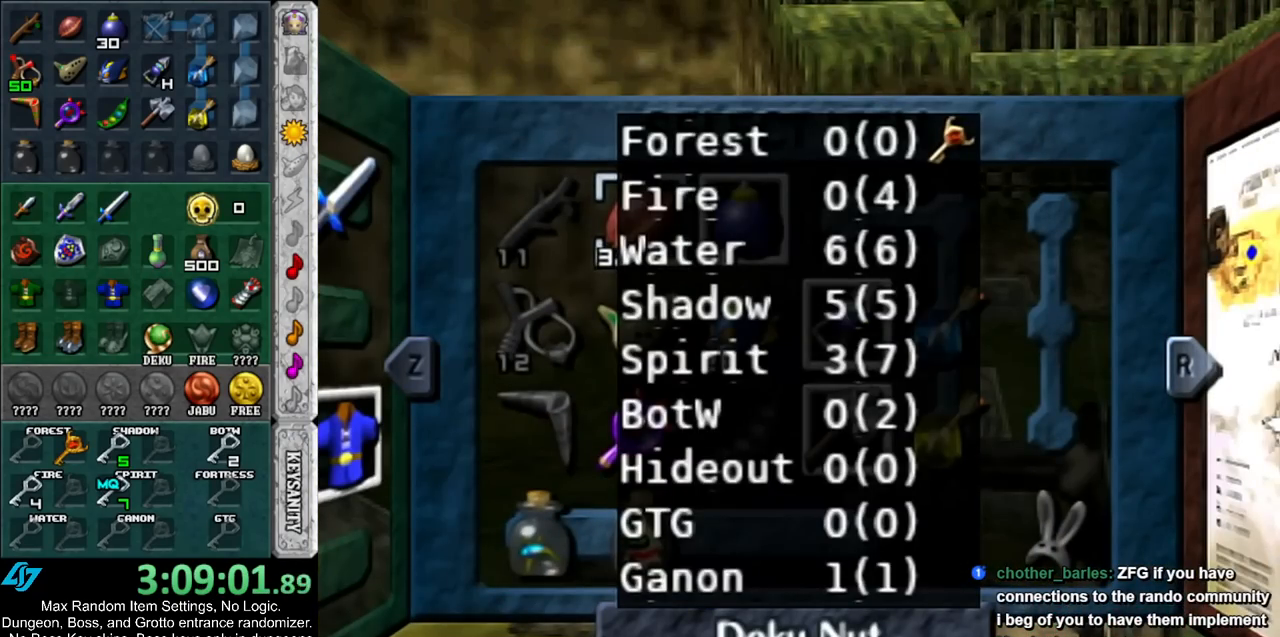
{"buttons": ["L1"], "left_stick": "center", "right_stick": "center", "events": [[33, "DPAD_RIGHT", "up"], [317, "START", "down"], [417, "START", "up"], [467, "L1", "down"]]}
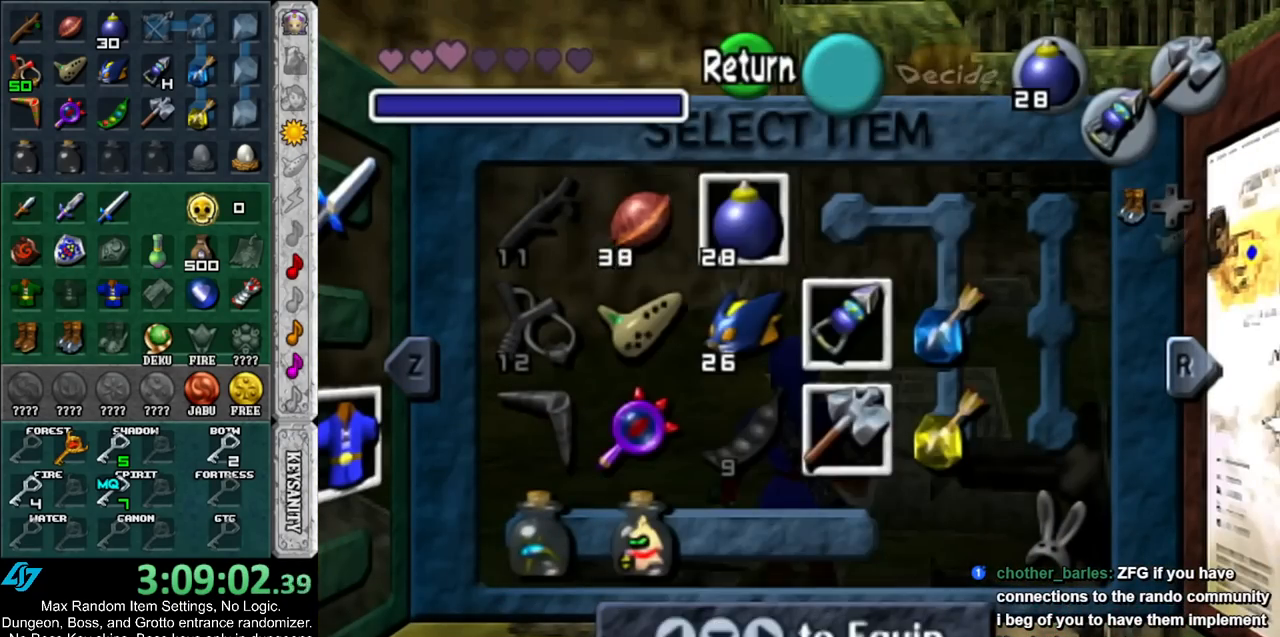
{"buttons": ["L1"], "left_stick": "down", "right_stick": "center", "events": [[150, "left_stick", "down"]]}